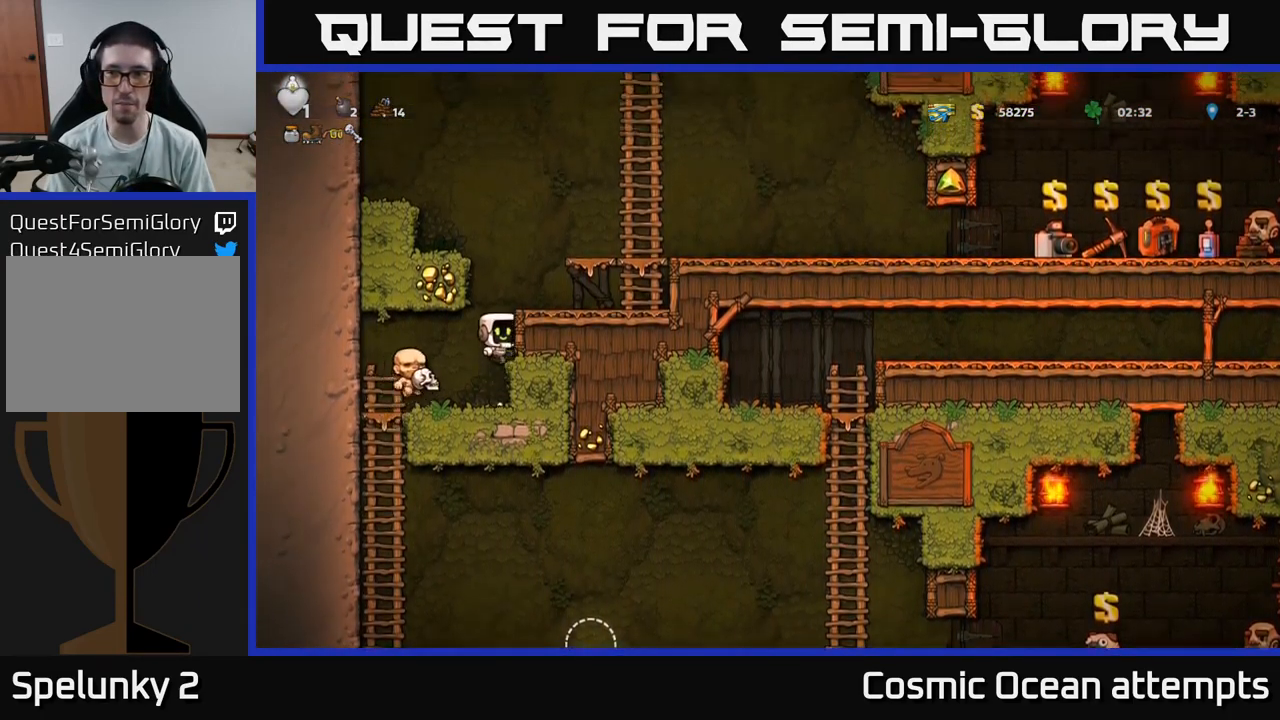
Gameplay with a controller (Xbox layout); each line is a JSON object with the inputs held at the frame after it. "events" lists button and stick changes between this image and that frame as [ms after this image, input, new state], when the widget could be followed in between.
{"buttons": ["DPAD_RIGHT"], "left_stick": "center", "right_stick": "center", "events": [[150, "A", "down"], [333, "A", "up"]]}
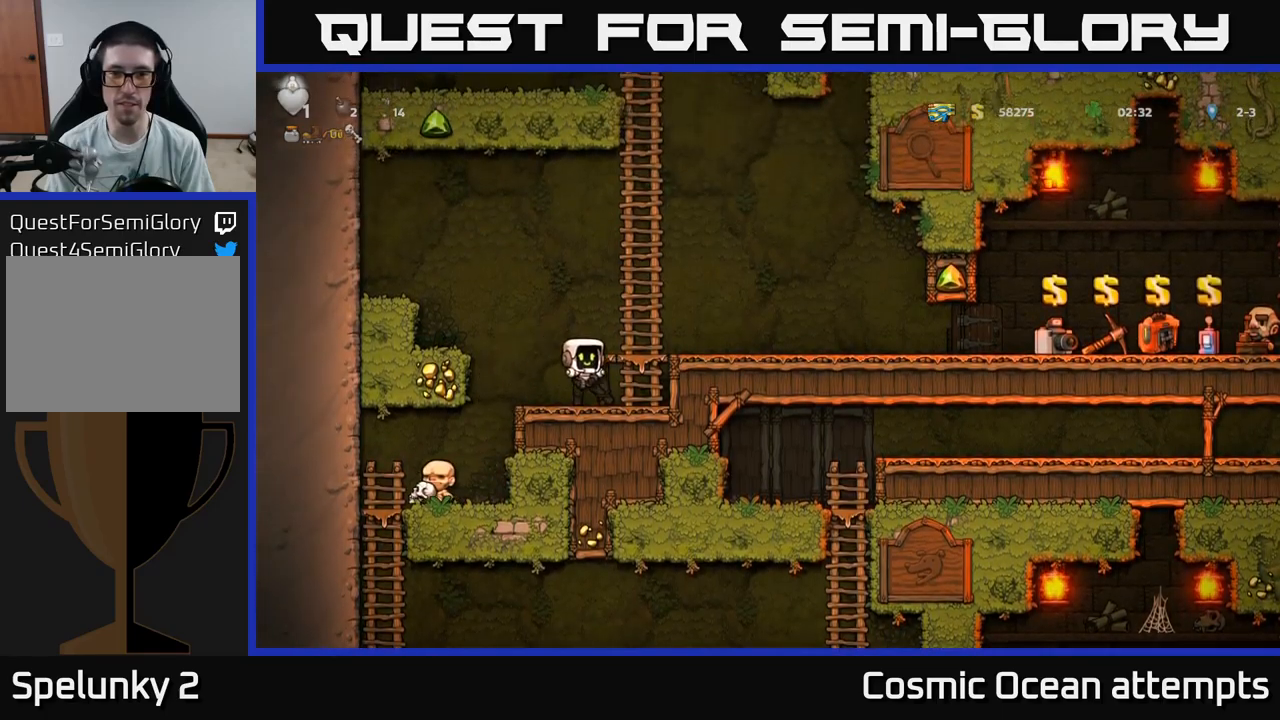
{"buttons": ["DPAD_RIGHT"], "left_stick": "center", "right_stick": "center", "events": [[83, "A", "down"], [233, "A", "up"]]}
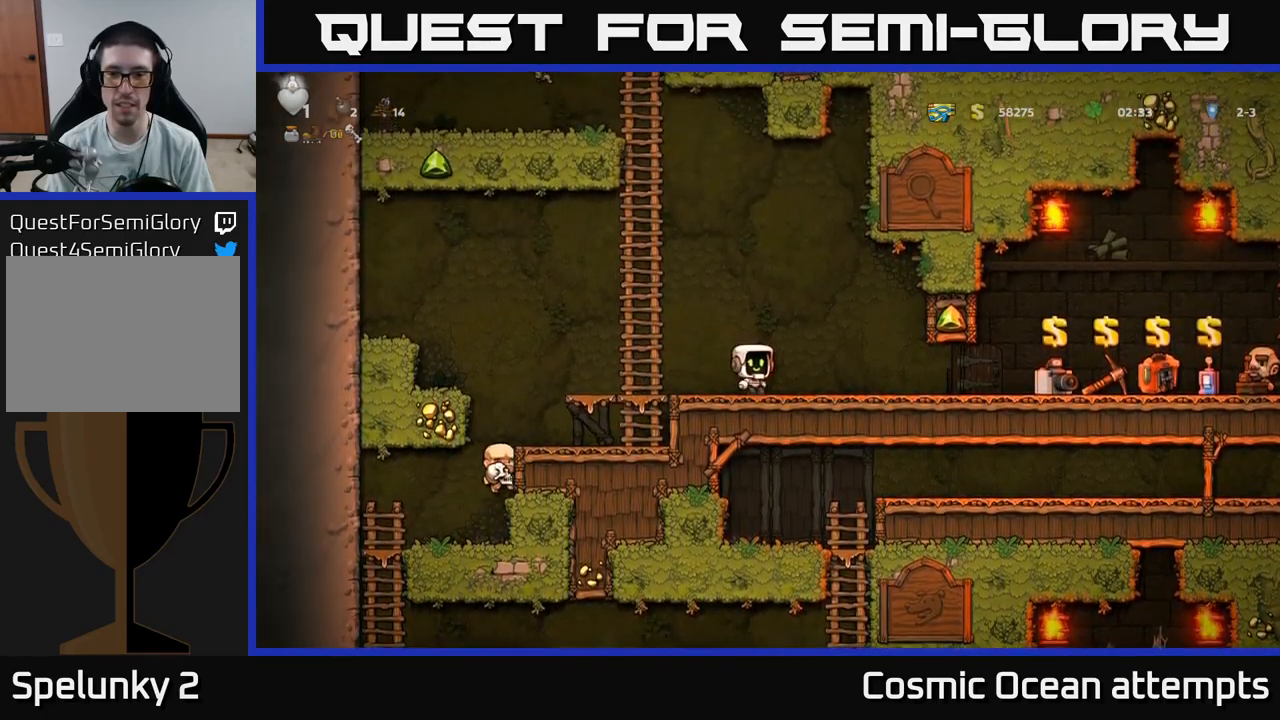
{"buttons": ["DPAD_RIGHT"], "left_stick": "center", "right_stick": "center", "events": []}
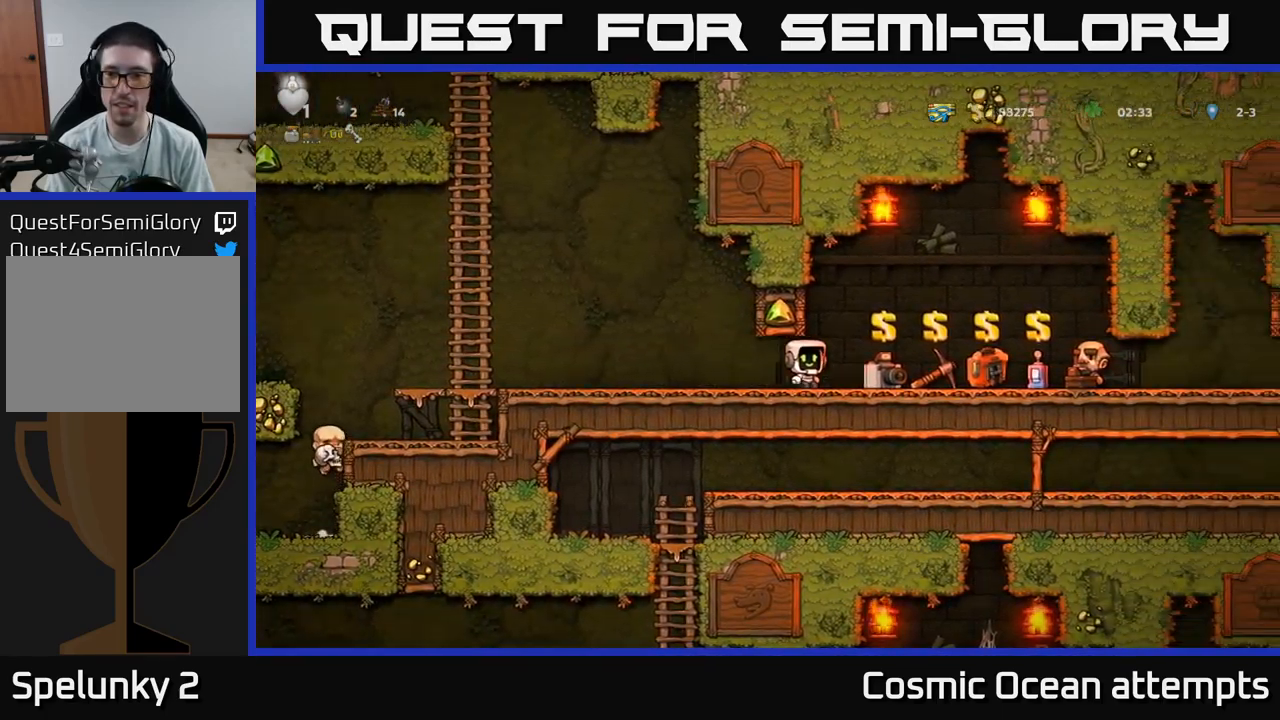
{"buttons": ["DPAD_RIGHT"], "left_stick": "center", "right_stick": "center", "events": []}
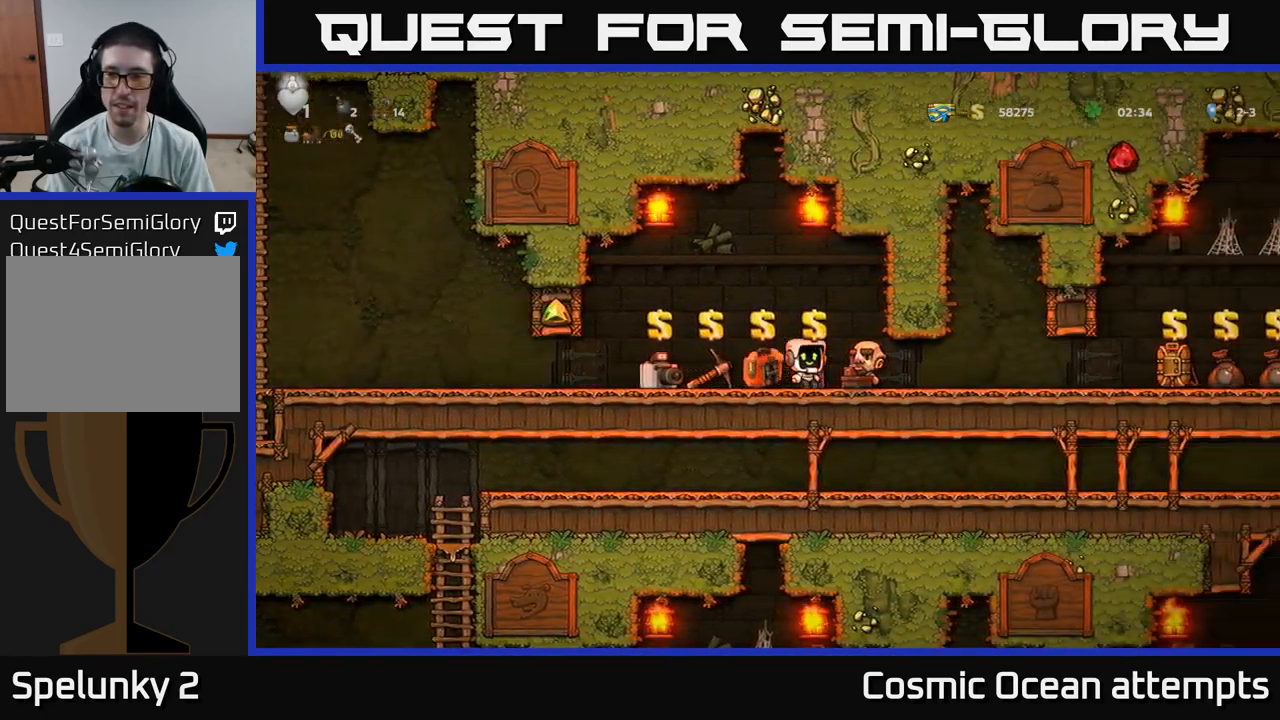
{"buttons": ["DPAD_RIGHT"], "left_stick": "center", "right_stick": "center", "events": []}
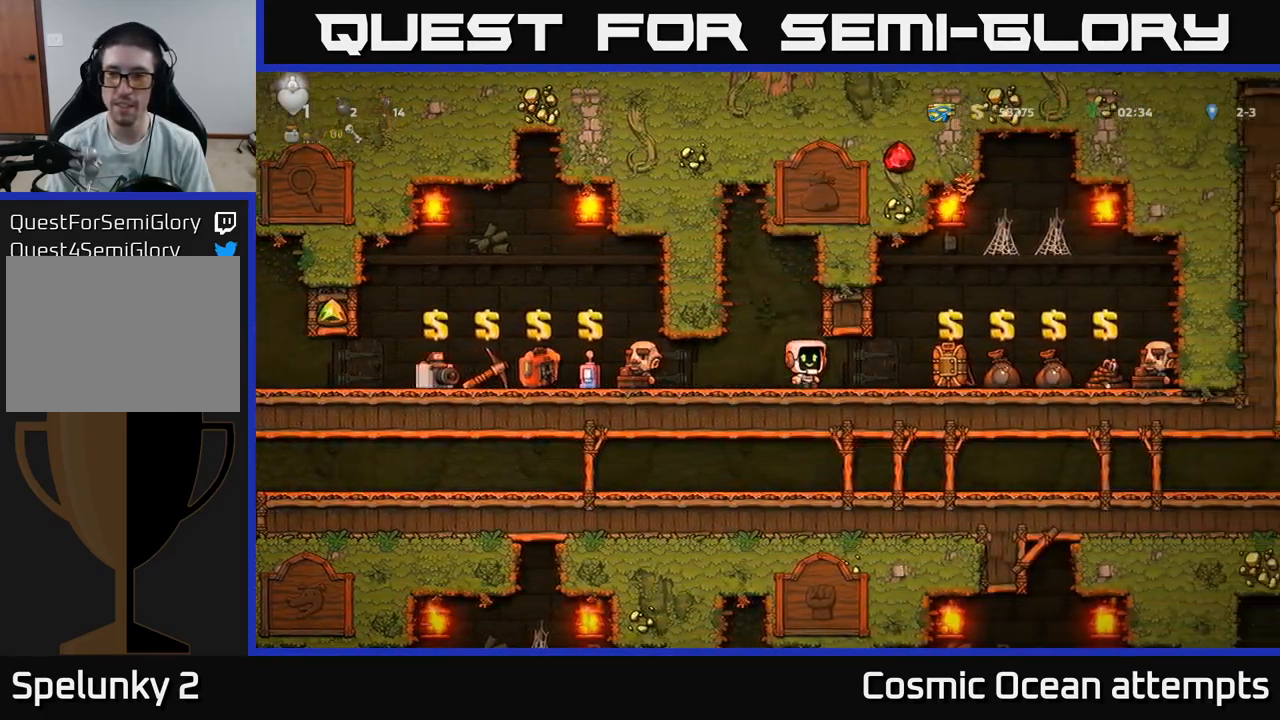
{"buttons": [], "left_stick": "center", "right_stick": "center", "events": [[366, "DPAD_RIGHT", "up"]]}
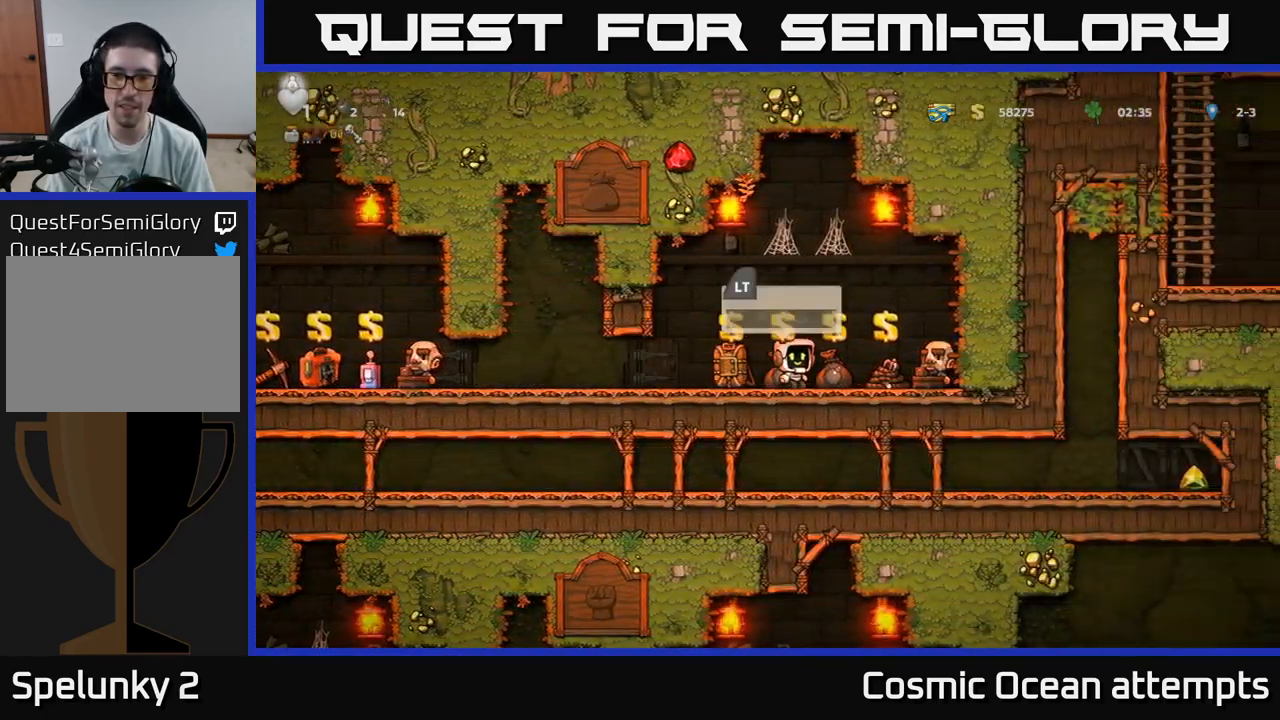
{"buttons": ["DPAD_RIGHT"], "left_stick": "center", "right_stick": "center", "events": [[33, "L2", "down"], [116, "L2", "up"], [200, "DPAD_RIGHT", "down"], [283, "DPAD_RIGHT", "up"], [316, "L2", "down"], [400, "L2", "up"], [500, "DPAD_RIGHT", "down"]]}
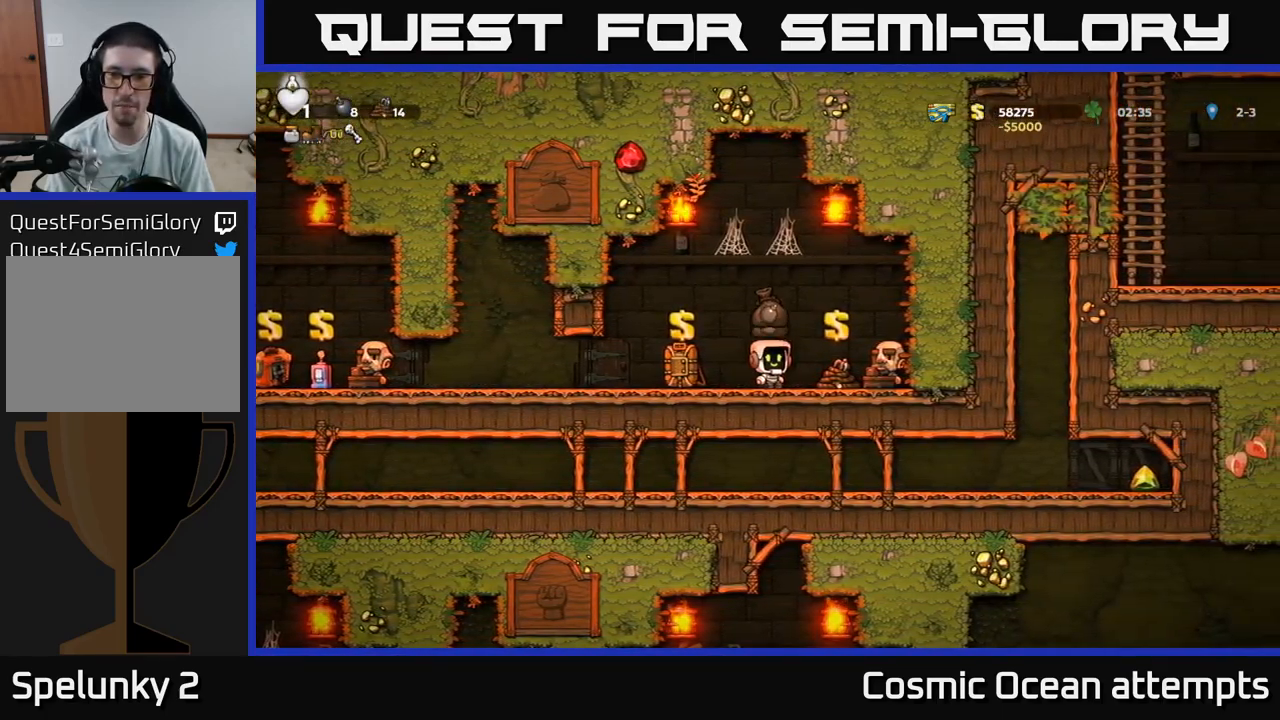
{"buttons": ["DPAD_LEFT"], "left_stick": "center", "right_stick": "center", "events": [[100, "DPAD_RIGHT", "up"], [250, "L2", "down"], [350, "L2", "up"], [466, "DPAD_LEFT", "down"]]}
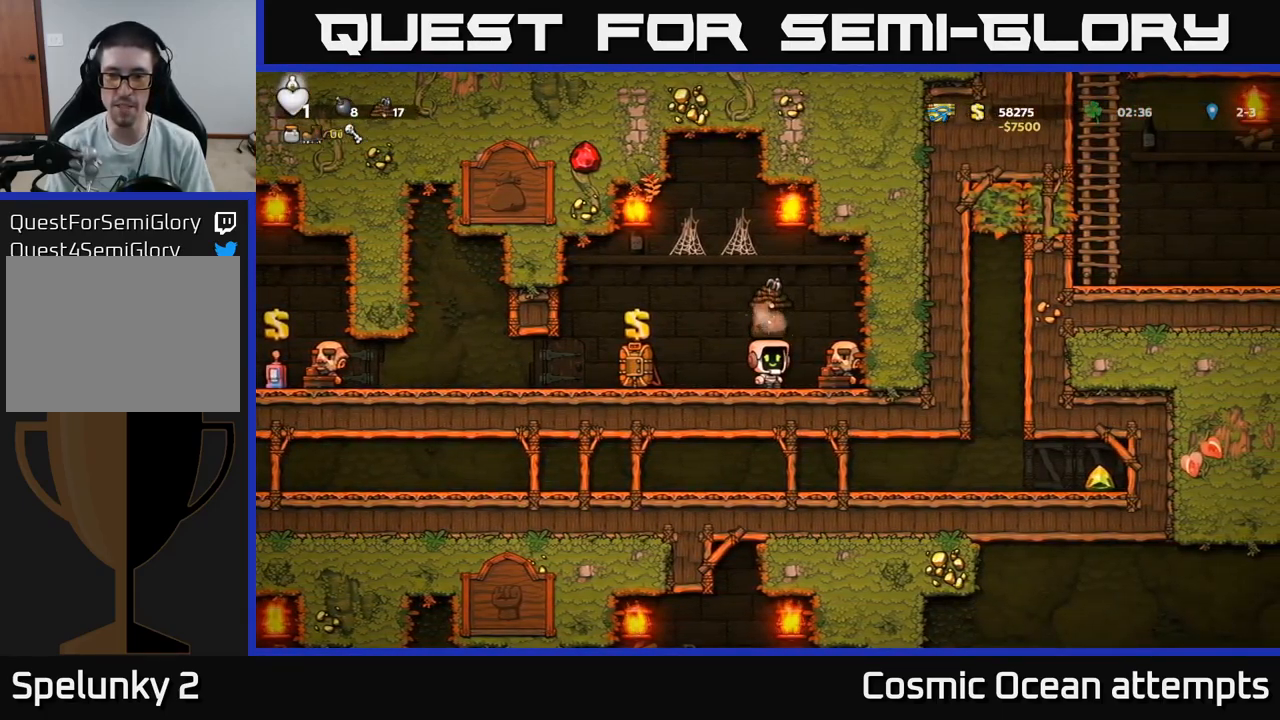
{"buttons": ["DPAD_LEFT"], "left_stick": "center", "right_stick": "center", "events": []}
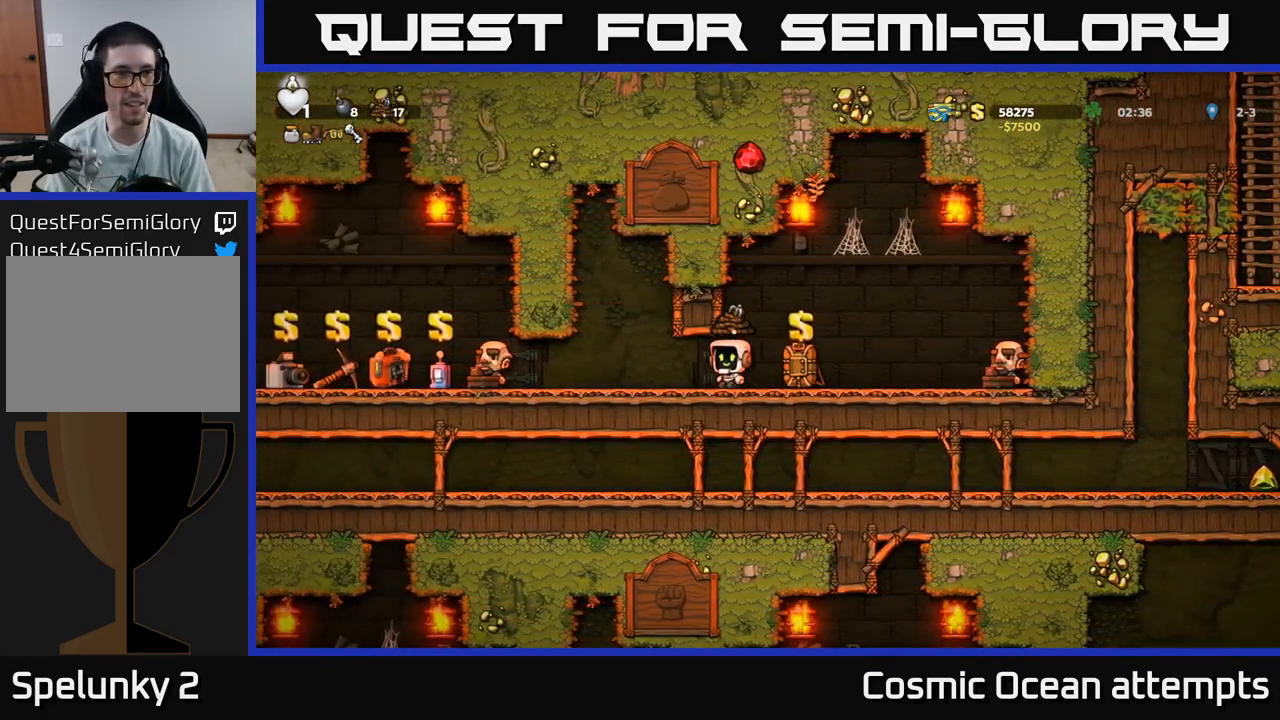
{"buttons": ["DPAD_LEFT"], "left_stick": "center", "right_stick": "center", "events": []}
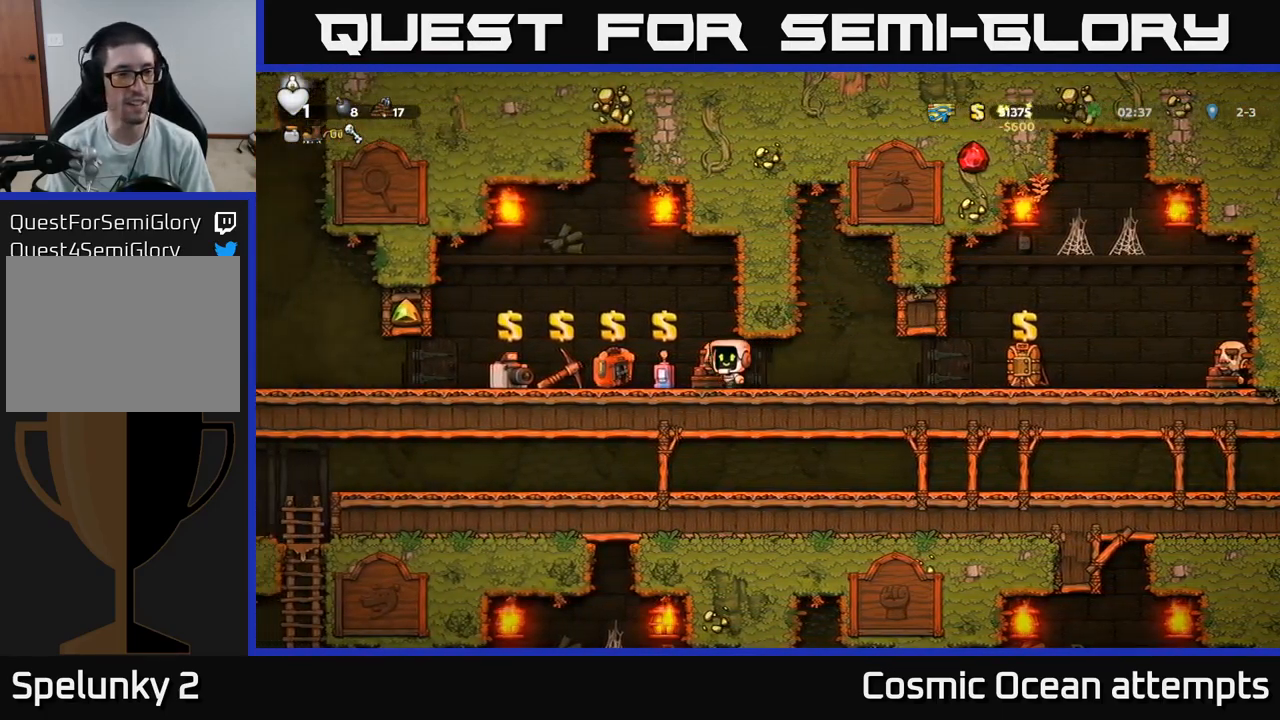
{"buttons": ["DPAD_LEFT"], "left_stick": "center", "right_stick": "center", "events": []}
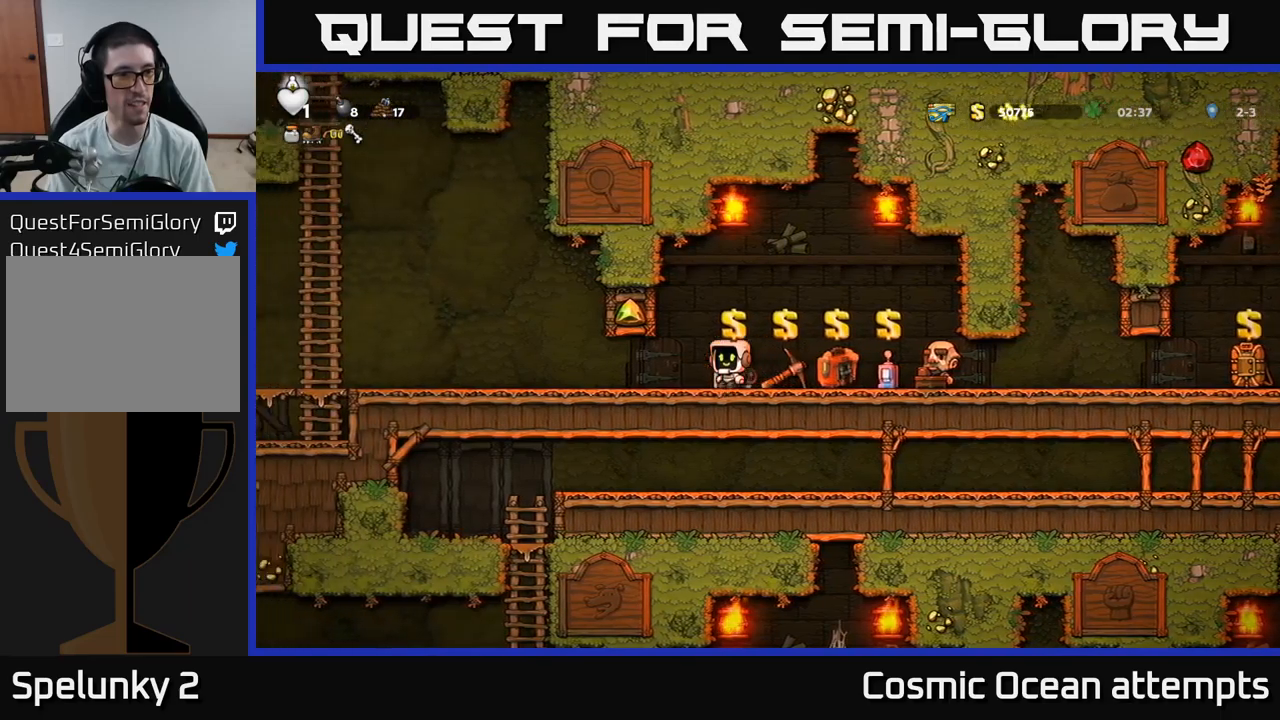
{"buttons": ["DPAD_LEFT"], "left_stick": "center", "right_stick": "center", "events": []}
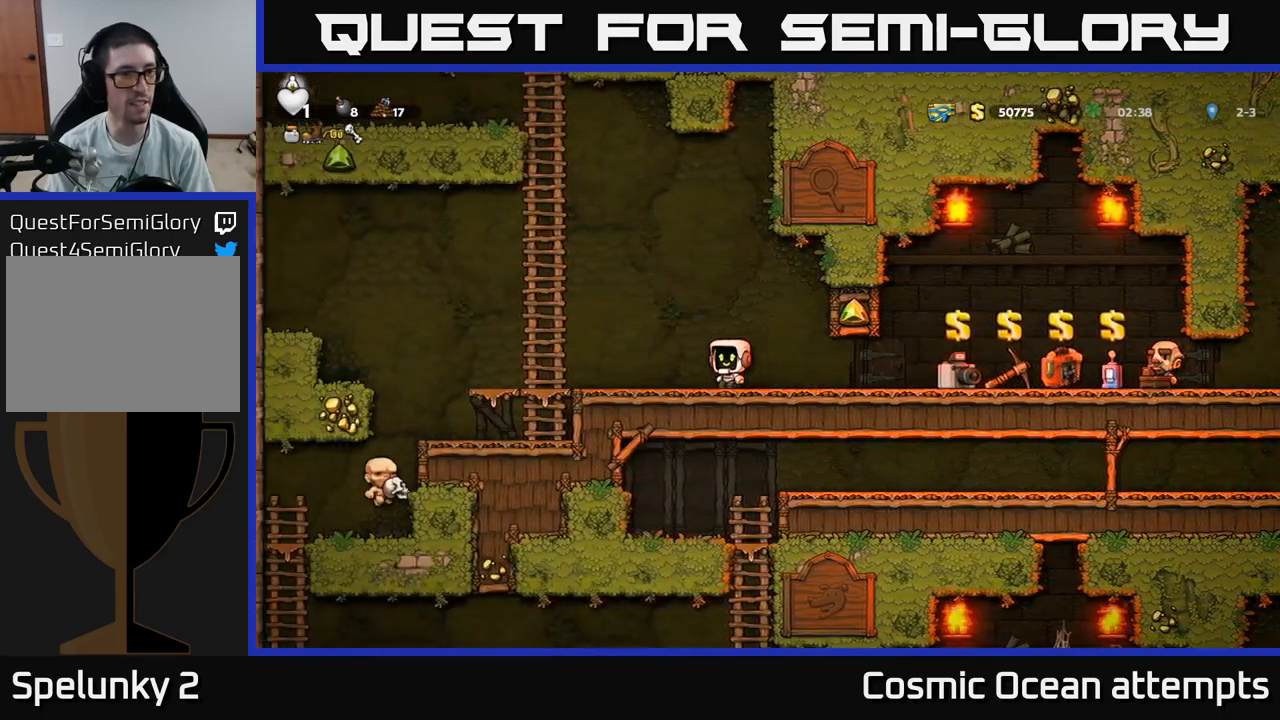
{"buttons": ["A", "DPAD_UP"], "left_stick": "center", "right_stick": "center", "events": [[100, "A", "down"], [317, "DPAD_UP", "down"], [350, "A", "up"], [350, "DPAD_LEFT", "up"], [450, "A", "down"]]}
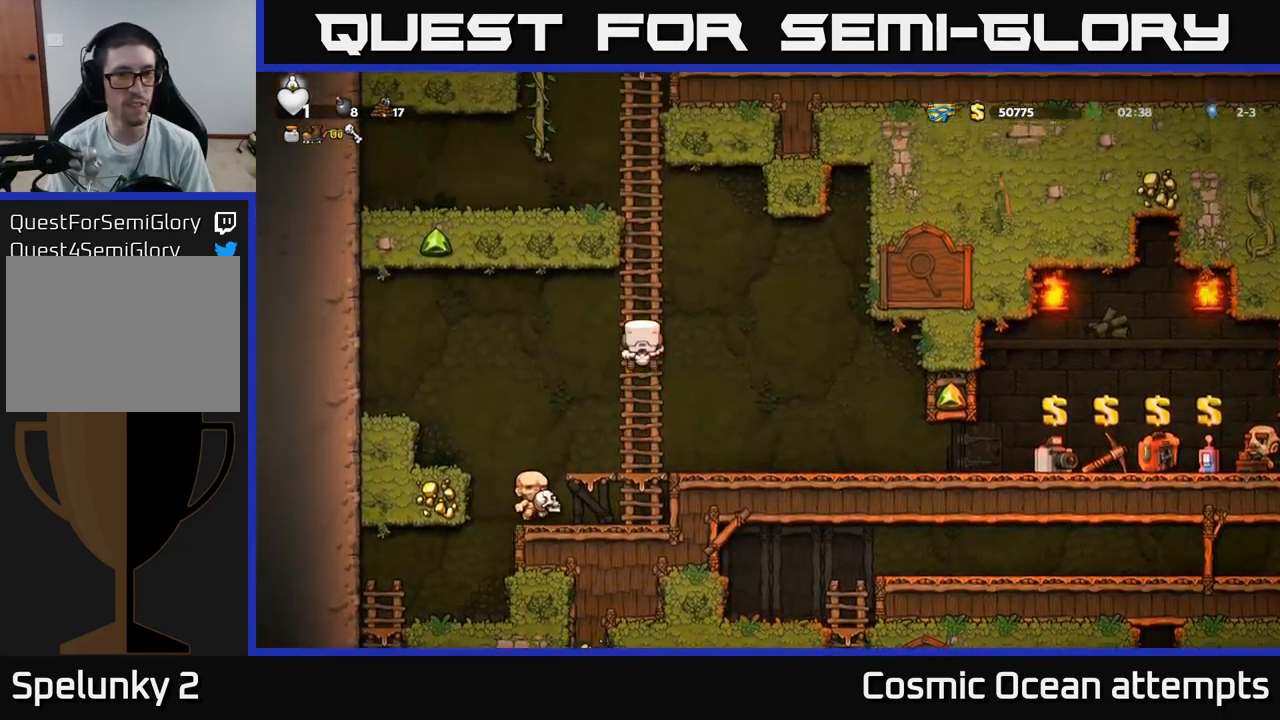
{"buttons": ["A", "DPAD_UP"], "left_stick": "center", "right_stick": "center", "events": [[83, "A", "up"], [183, "A", "down"], [333, "A", "up"], [450, "A", "down"]]}
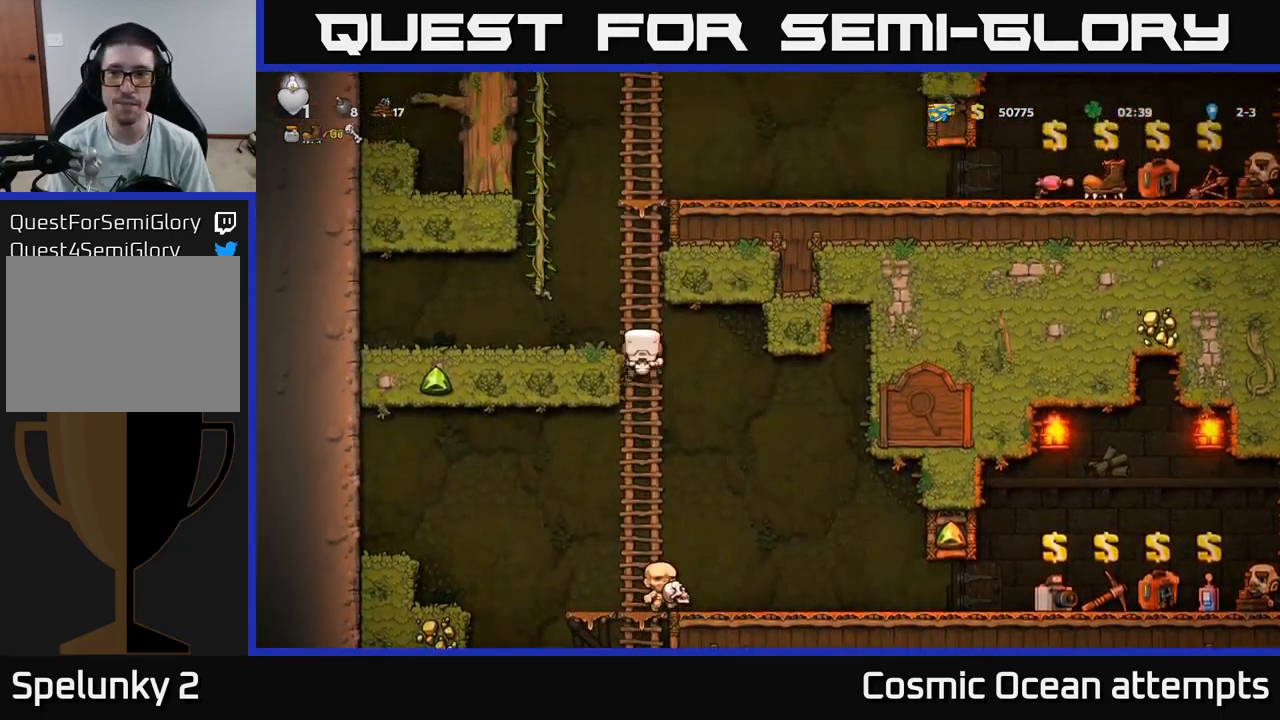
{"buttons": ["DPAD_UP"], "left_stick": "center", "right_stick": "center", "events": [[100, "A", "up"], [217, "A", "down"], [417, "A", "up"]]}
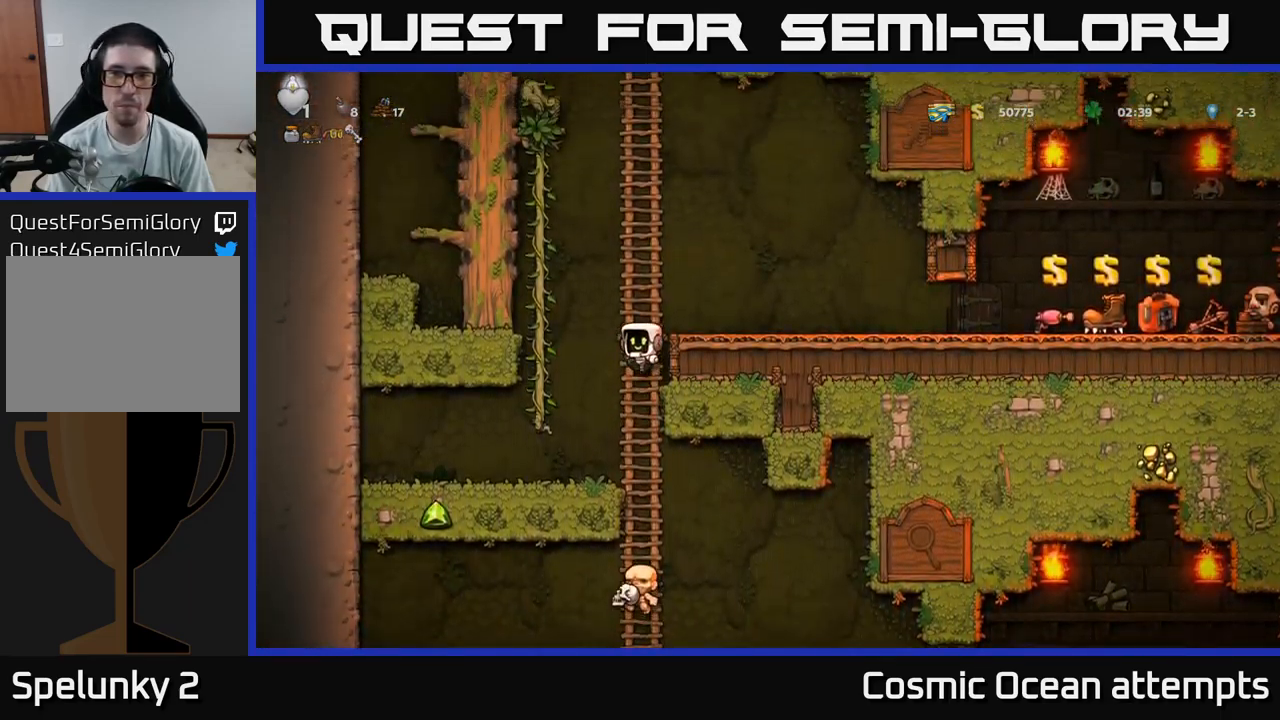
{"buttons": ["DPAD_RIGHT"], "left_stick": "center", "right_stick": "center", "events": [[50, "A", "down"], [50, "DPAD_UP", "up"], [67, "DPAD_RIGHT", "down"], [200, "A", "up"]]}
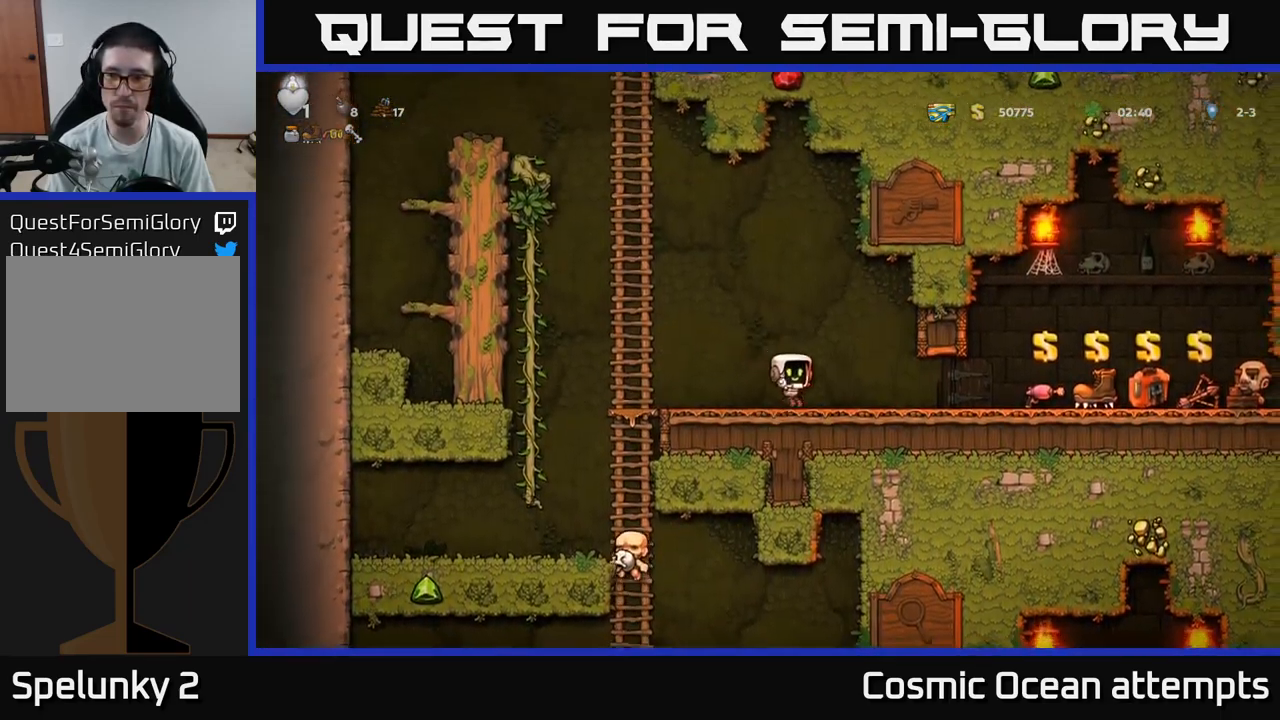
{"buttons": ["DPAD_RIGHT"], "left_stick": "center", "right_stick": "center", "events": []}
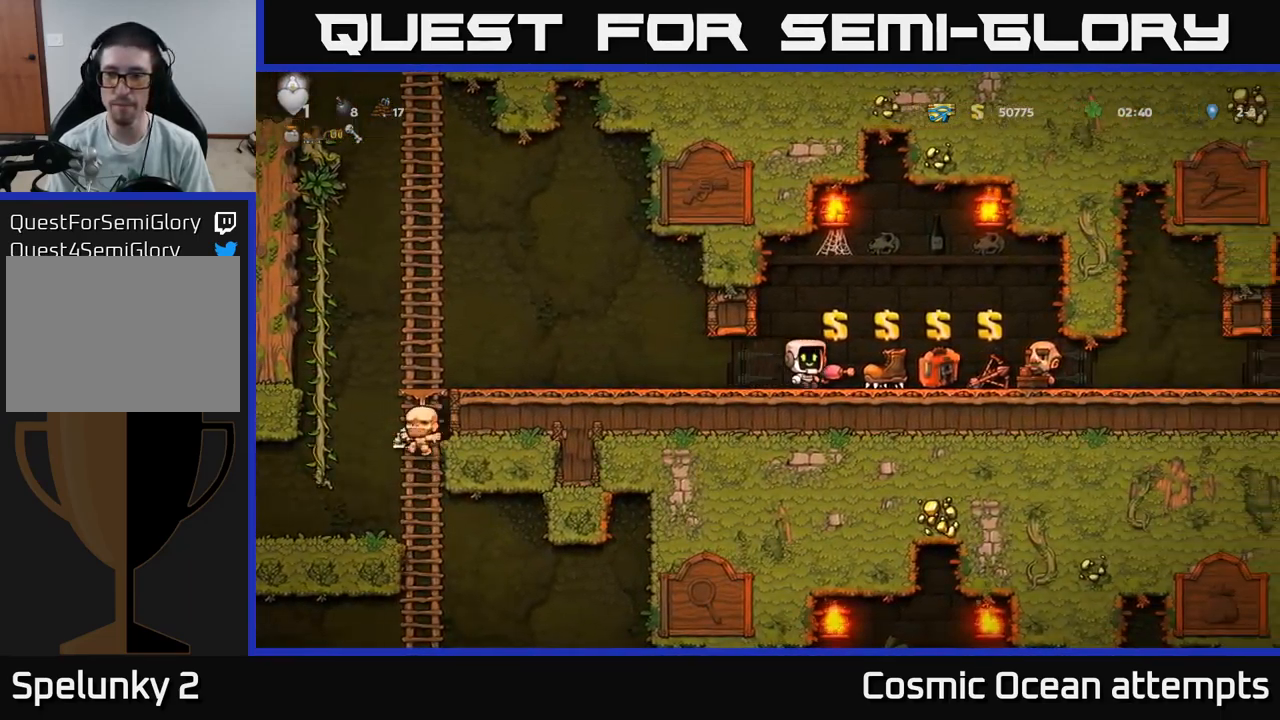
{"buttons": ["DPAD_RIGHT"], "left_stick": "center", "right_stick": "center", "events": []}
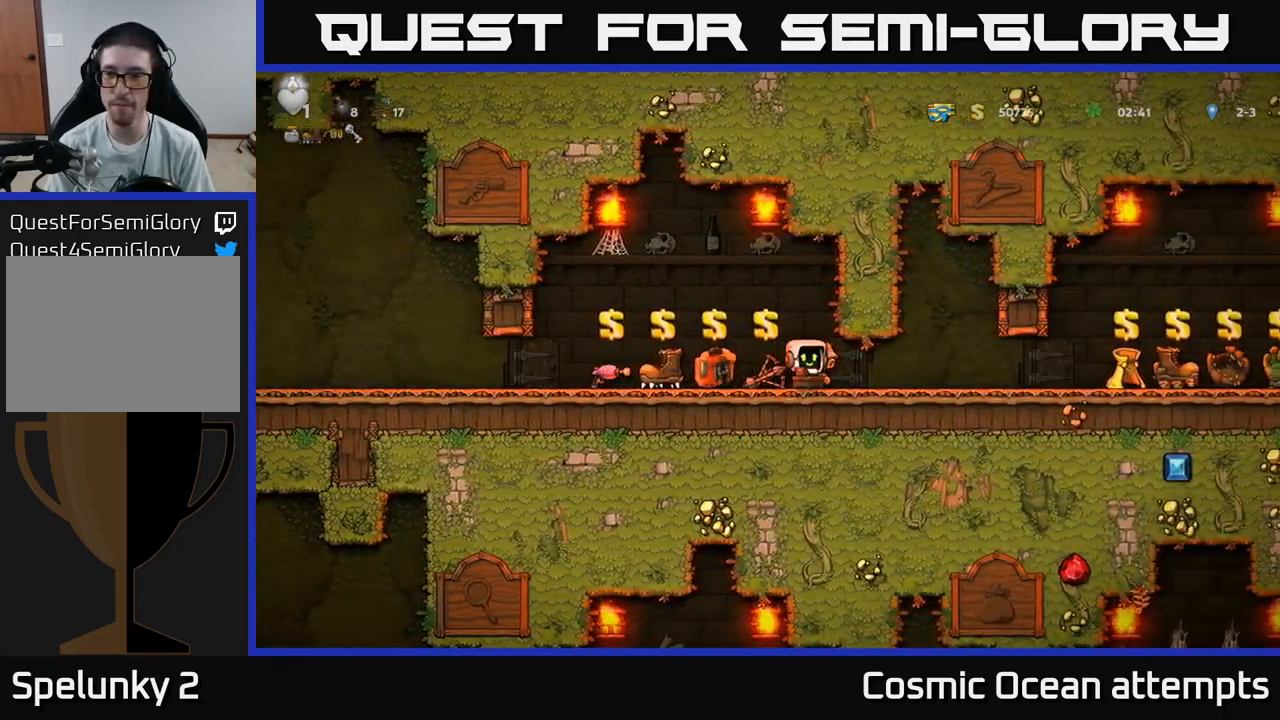
{"buttons": ["DPAD_RIGHT"], "left_stick": "center", "right_stick": "center", "events": []}
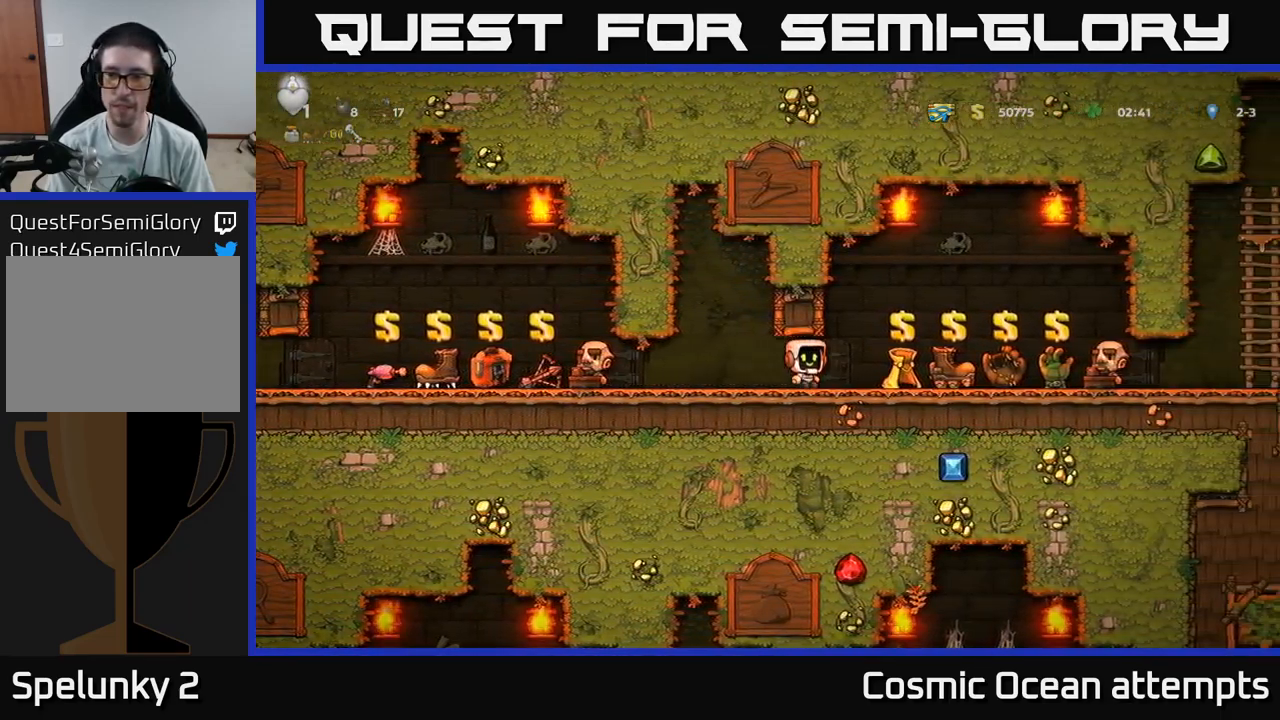
{"buttons": ["DPAD_RIGHT"], "left_stick": "center", "right_stick": "center", "events": [[83, "DPAD_RIGHT", "up"], [350, "L2", "down"], [450, "L2", "up"], [500, "DPAD_RIGHT", "down"]]}
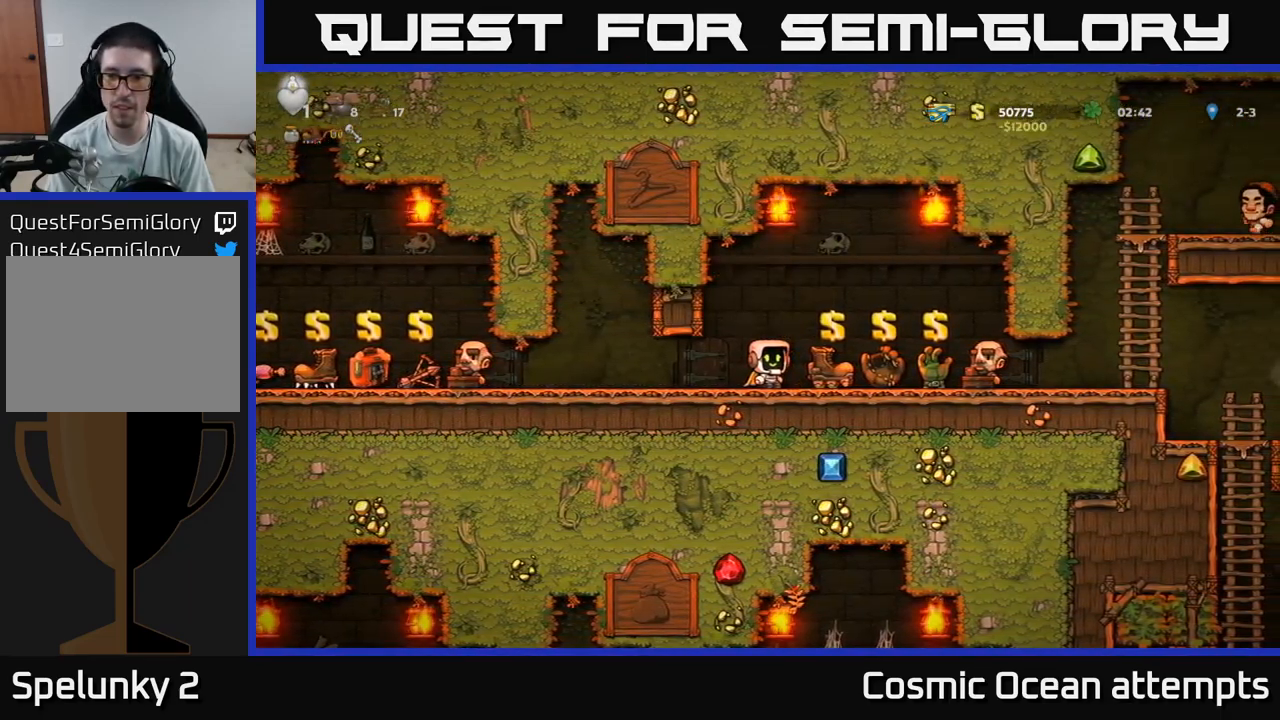
{"buttons": [], "left_stick": "center", "right_stick": "center", "events": [[317, "DPAD_RIGHT", "up"]]}
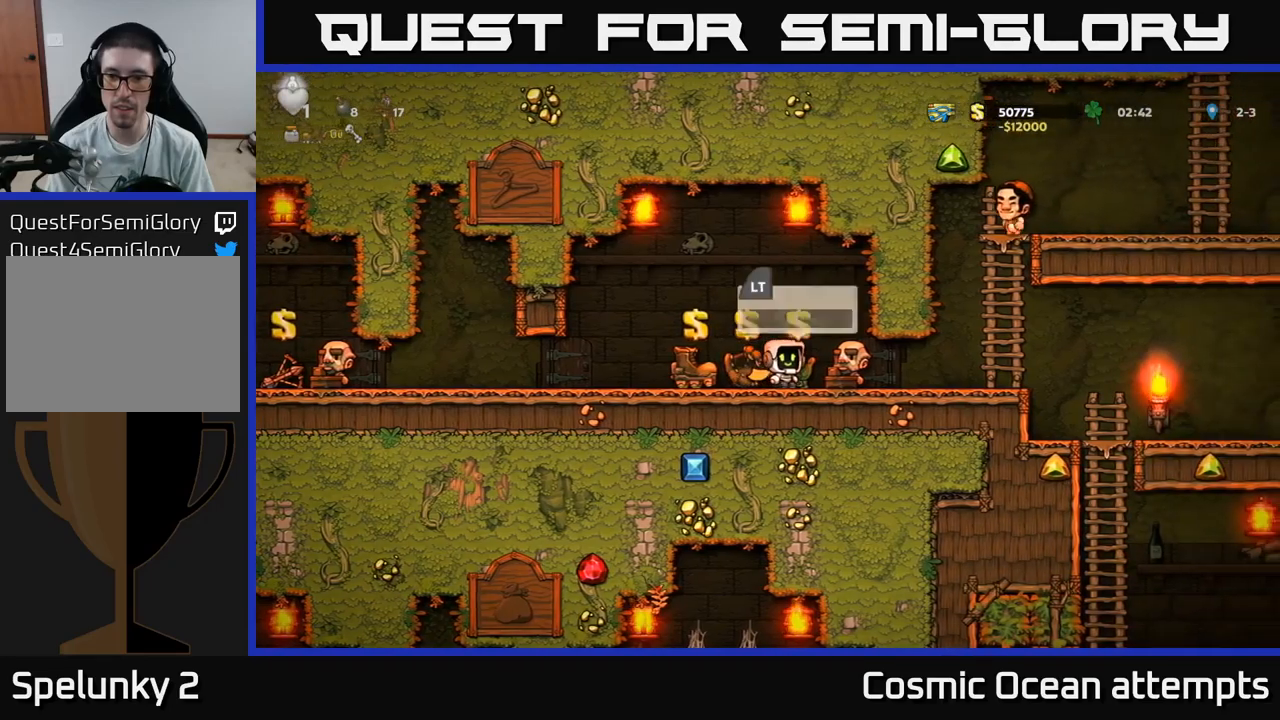
{"buttons": ["DPAD_RIGHT"], "left_stick": "center", "right_stick": "center", "events": [[234, "L2", "down"], [350, "DPAD_RIGHT", "down"], [350, "L2", "up"]]}
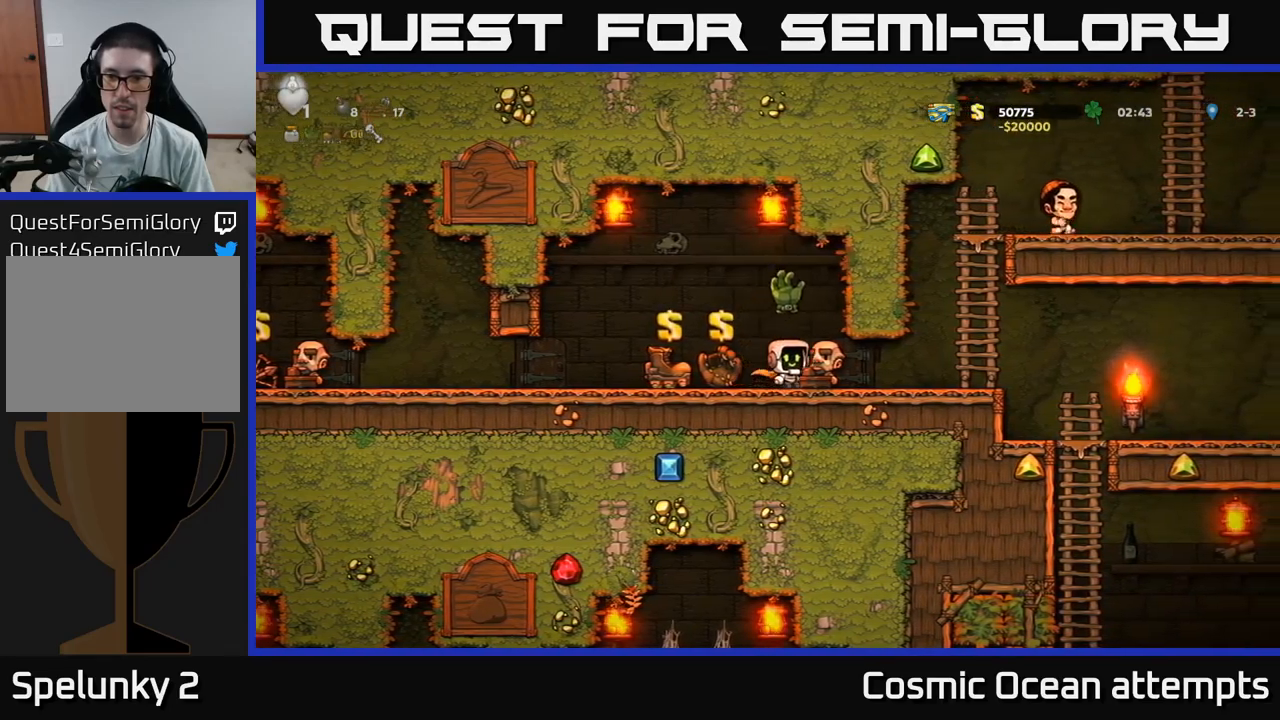
{"buttons": ["DPAD_RIGHT"], "left_stick": "center", "right_stick": "center", "events": []}
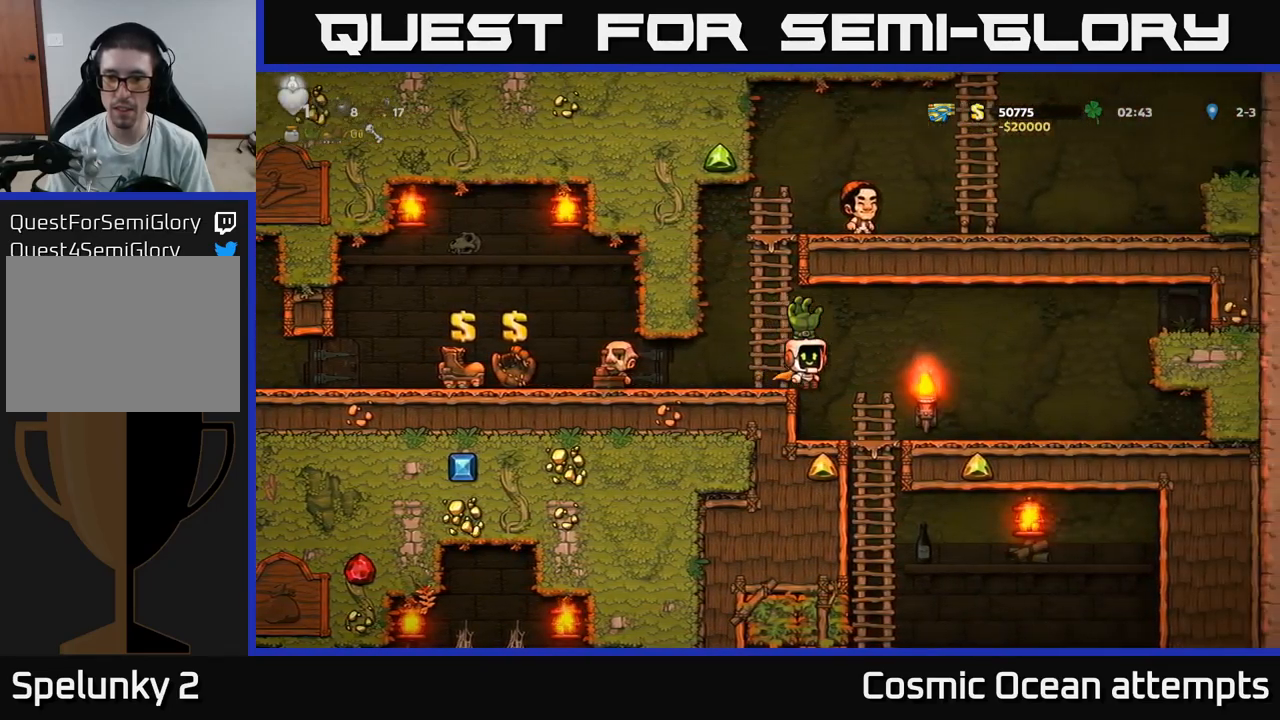
{"buttons": [], "left_stick": "center", "right_stick": "center", "events": [[50, "DPAD_RIGHT", "up"], [234, "DPAD_DOWN", "down"], [384, "A", "down"], [467, "DPAD_DOWN", "up"], [500, "A", "up"]]}
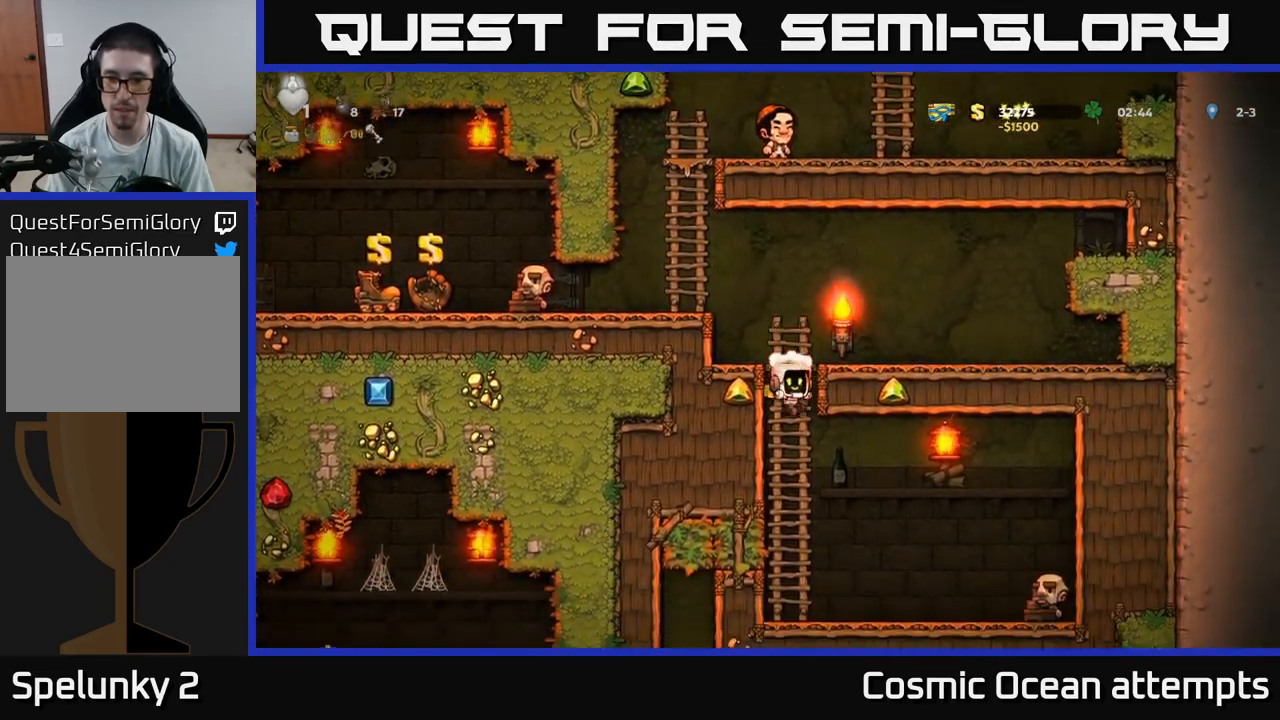
{"buttons": [], "left_stick": "center", "right_stick": "center", "events": [[167, "DPAD_UP", "down"], [334, "DPAD_UP", "up"]]}
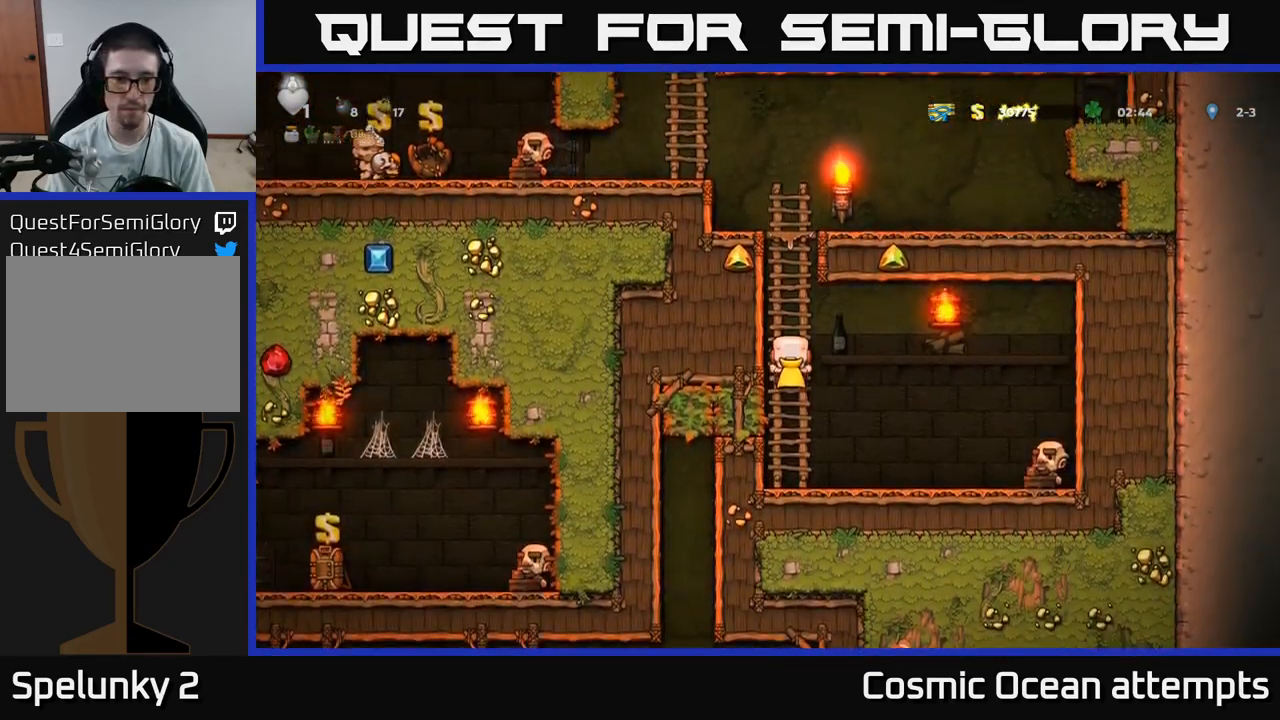
{"buttons": ["DPAD_UP"], "left_stick": "center", "right_stick": "center", "events": [[100, "DPAD_UP", "down"]]}
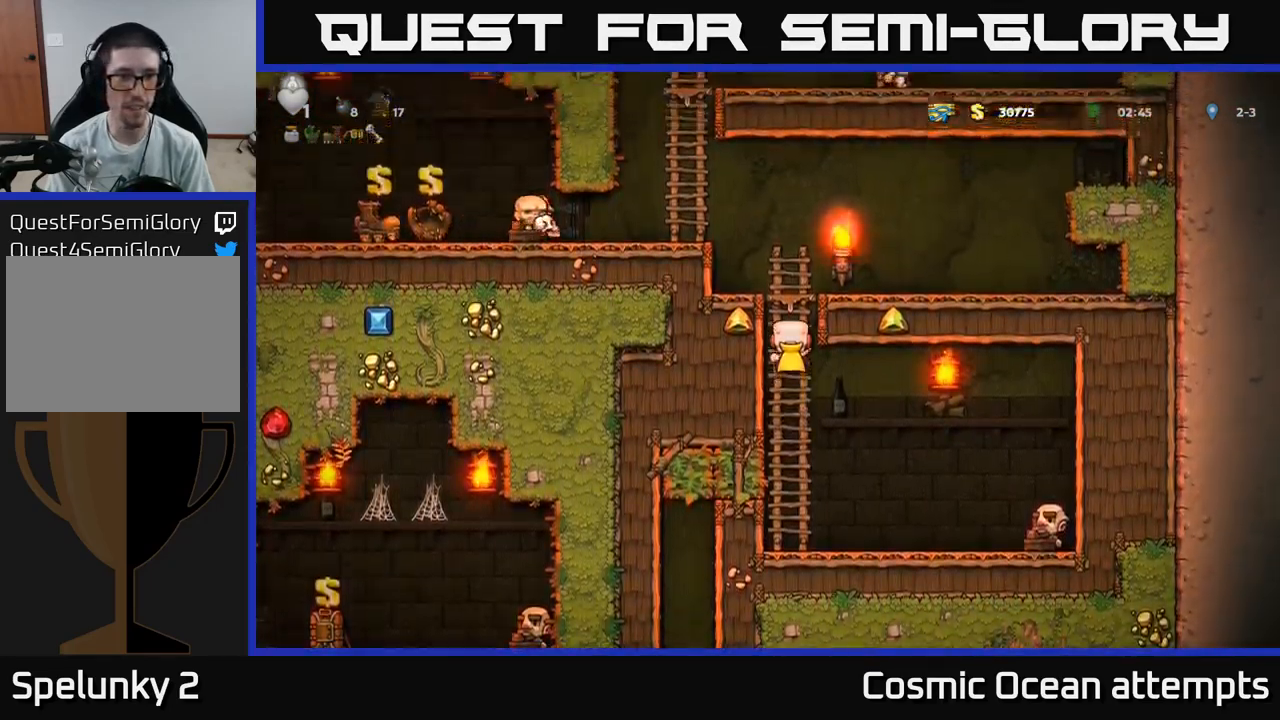
{"buttons": ["DPAD_UP", "DPAD_LEFT"], "left_stick": "center", "right_stick": "center", "events": [[250, "A", "down"], [267, "DPAD_LEFT", "down"], [317, "DPAD_UP", "up"], [484, "DPAD_UP", "down"], [500, "A", "up"]]}
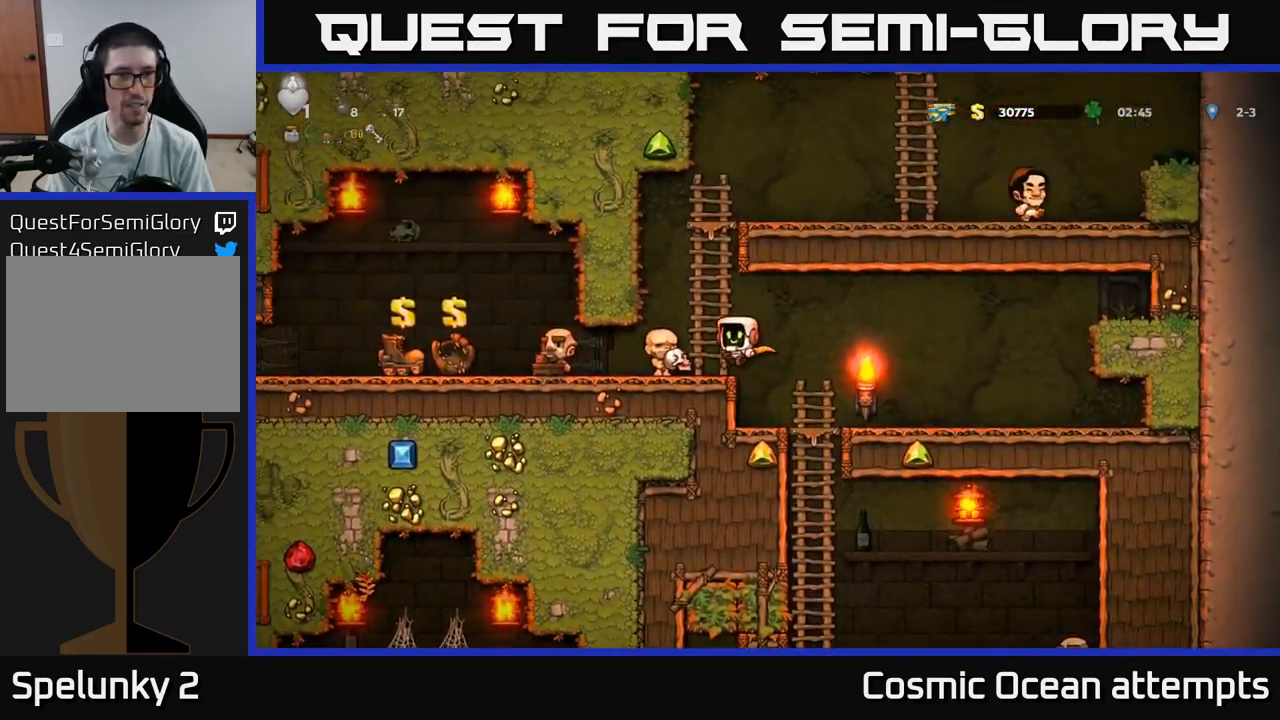
{"buttons": ["DPAD_UP"], "left_stick": "center", "right_stick": "center", "events": [[34, "DPAD_LEFT", "up"]]}
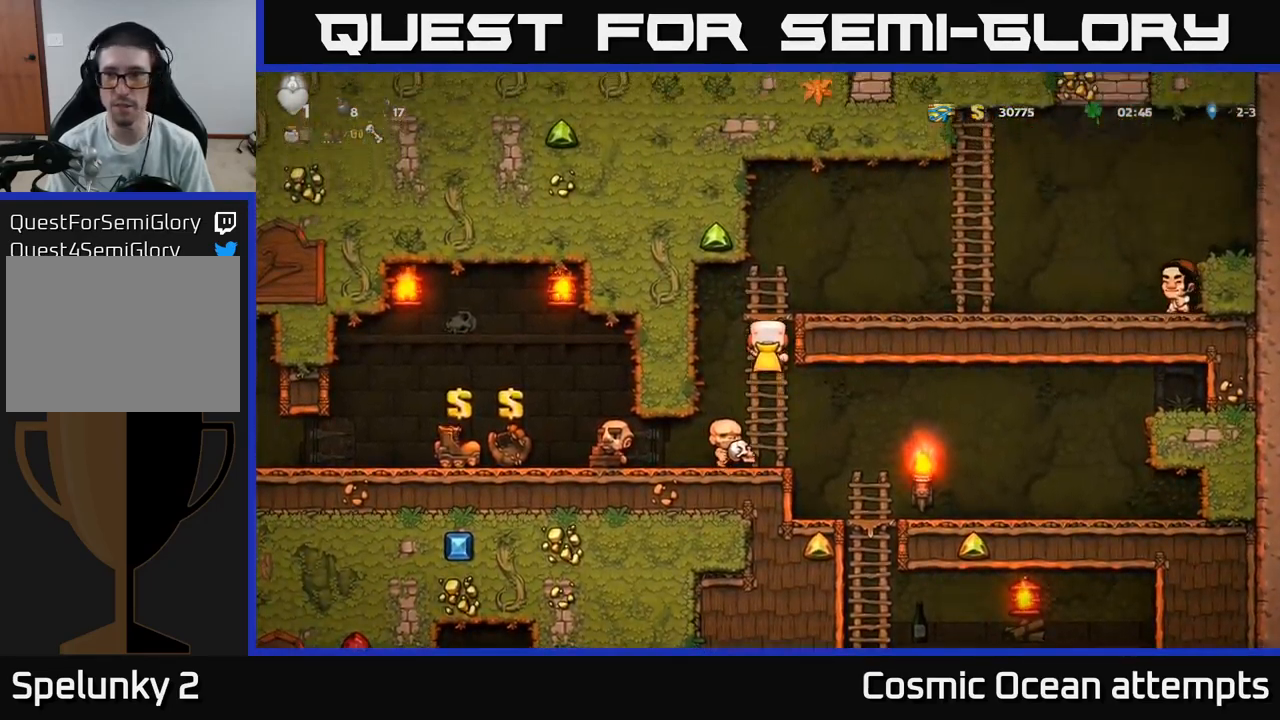
{"buttons": [], "left_stick": "center", "right_stick": "center", "events": [[50, "A", "down"], [100, "DPAD_UP", "up"], [184, "DPAD_DOWN", "down"], [184, "DPAD_RIGHT", "down"], [300, "DPAD_DOWN", "up"], [334, "A", "up"], [350, "DPAD_RIGHT", "up"]]}
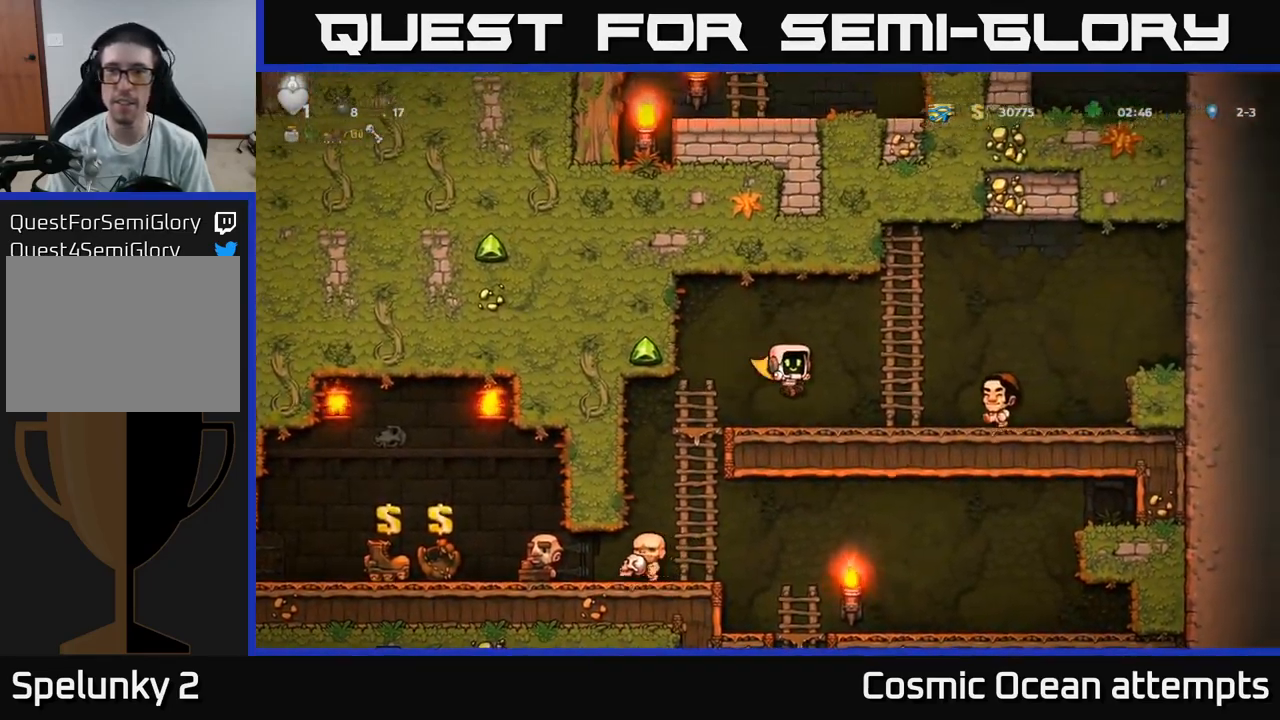
{"buttons": [], "left_stick": "center", "right_stick": "center", "events": [[50, "DPAD_LEFT", "down"], [267, "DPAD_LEFT", "up"], [284, "DPAD_DOWN", "down"], [350, "A", "down"], [450, "DPAD_DOWN", "up"], [467, "A", "up"]]}